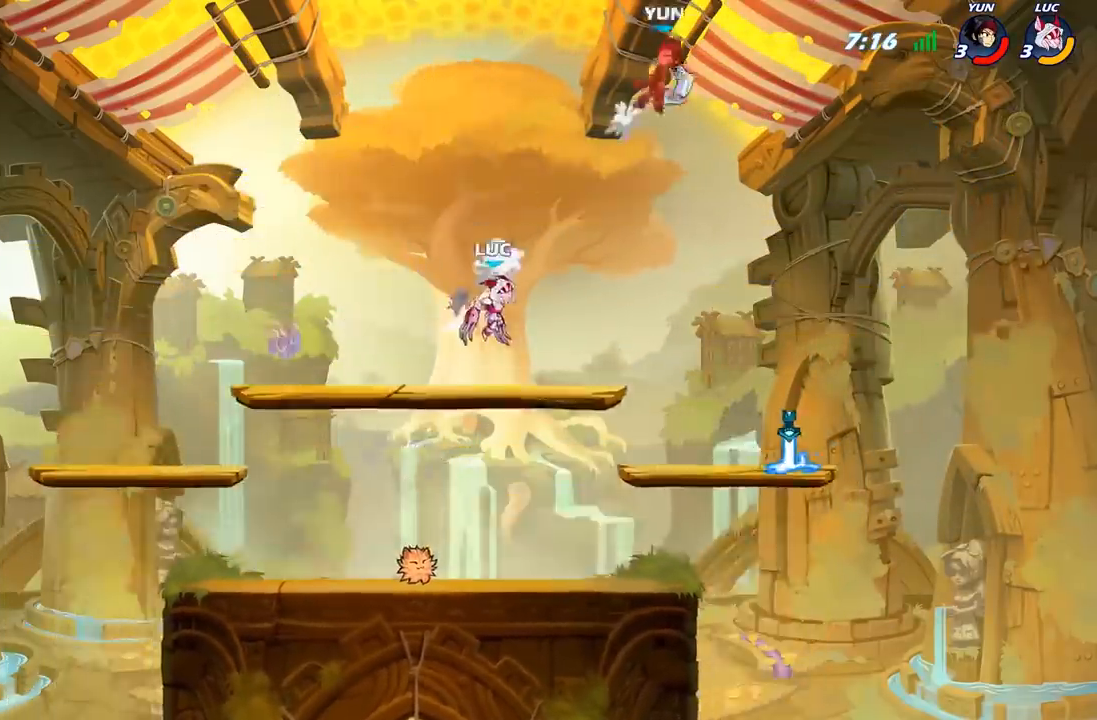
Gameplay with a controller (Xbox layout); each line is a JSON object with the inputs held at the frame after it. "events" lists button and stick changes between this image and that frame as [ms after this image, input, new state], when the widget could be followed in between.
{"buttons": [], "left_stick": "right", "right_stick": "center", "events": [[150, "left_stick", "down"], [233, "left_stick", "center"], [383, "left_stick", "right"]]}
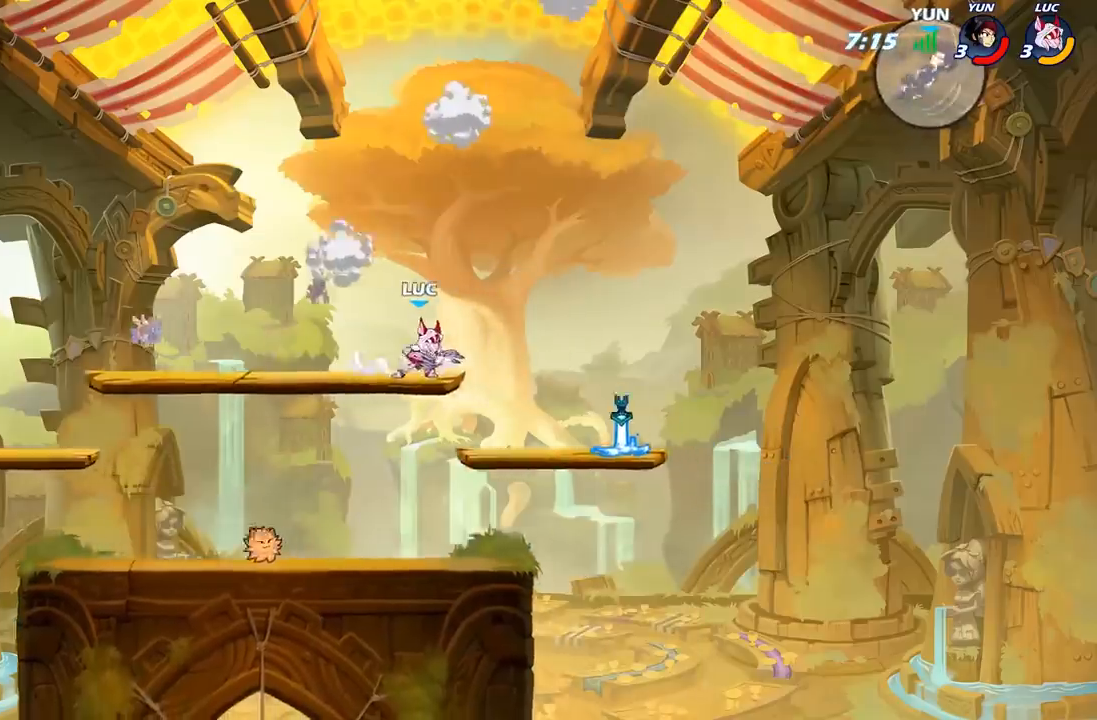
{"buttons": ["R1"], "left_stick": "center", "right_stick": "center", "events": [[283, "left_stick", "center"], [333, "R1", "down"]]}
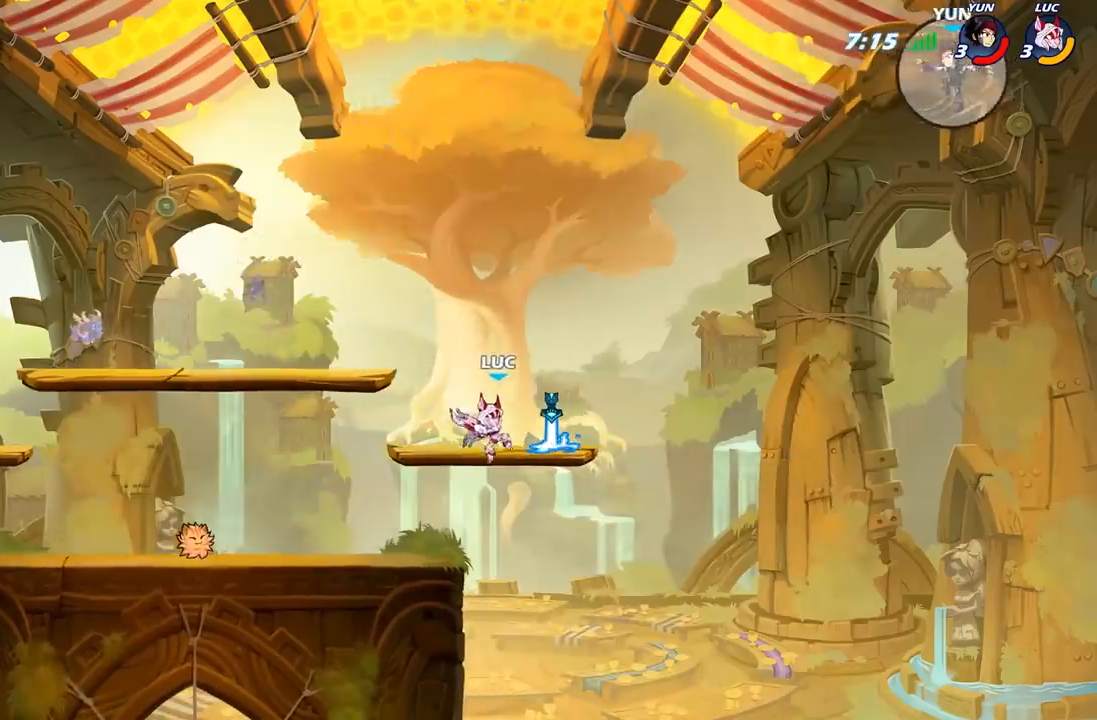
{"buttons": [], "left_stick": "center", "right_stick": "center", "events": [[67, "left_stick", "right"], [250, "left_stick", "up-right"], [383, "R1", "up"], [450, "left_stick", "center"]]}
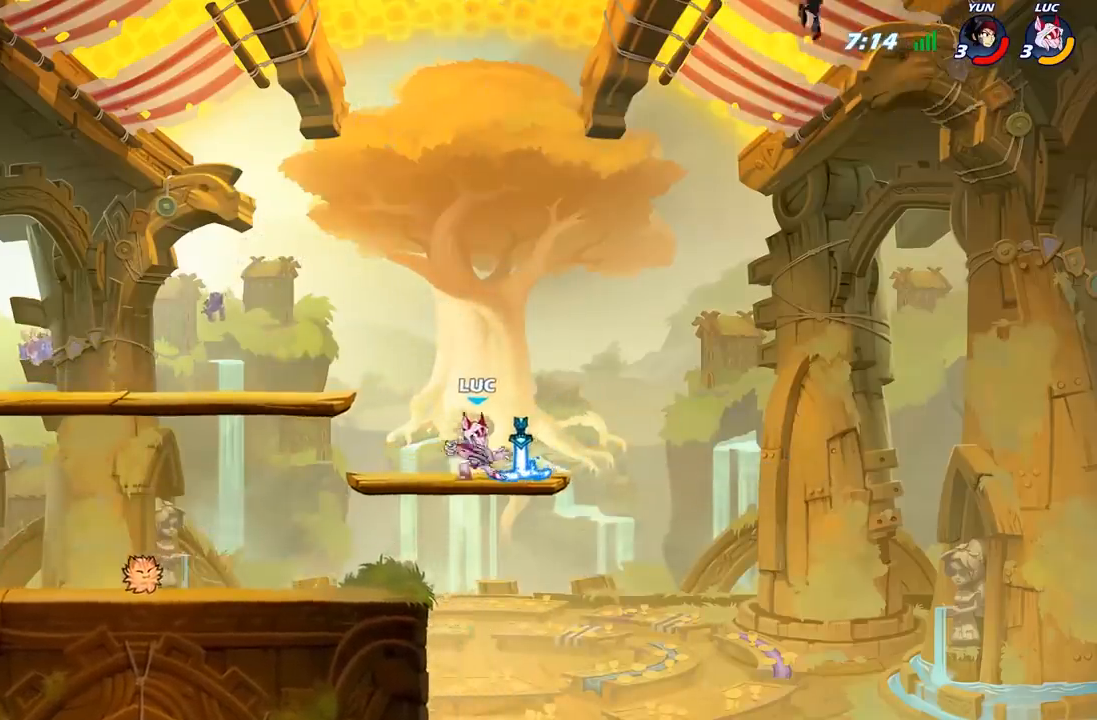
{"buttons": [], "left_stick": "center", "right_stick": "center", "events": [[300, "R1", "down"], [400, "R1", "up"]]}
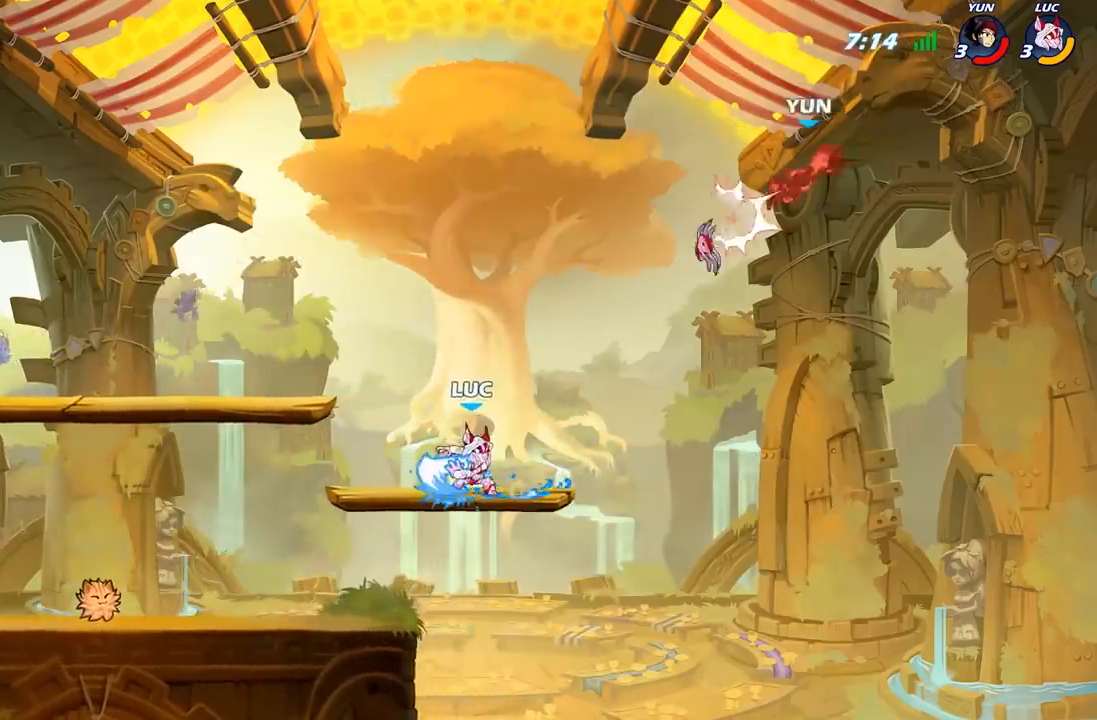
{"buttons": ["R2"], "left_stick": "down-right", "right_stick": "center", "events": [[400, "left_stick", "right"], [433, "R2", "down"], [500, "left_stick", "down-right"]]}
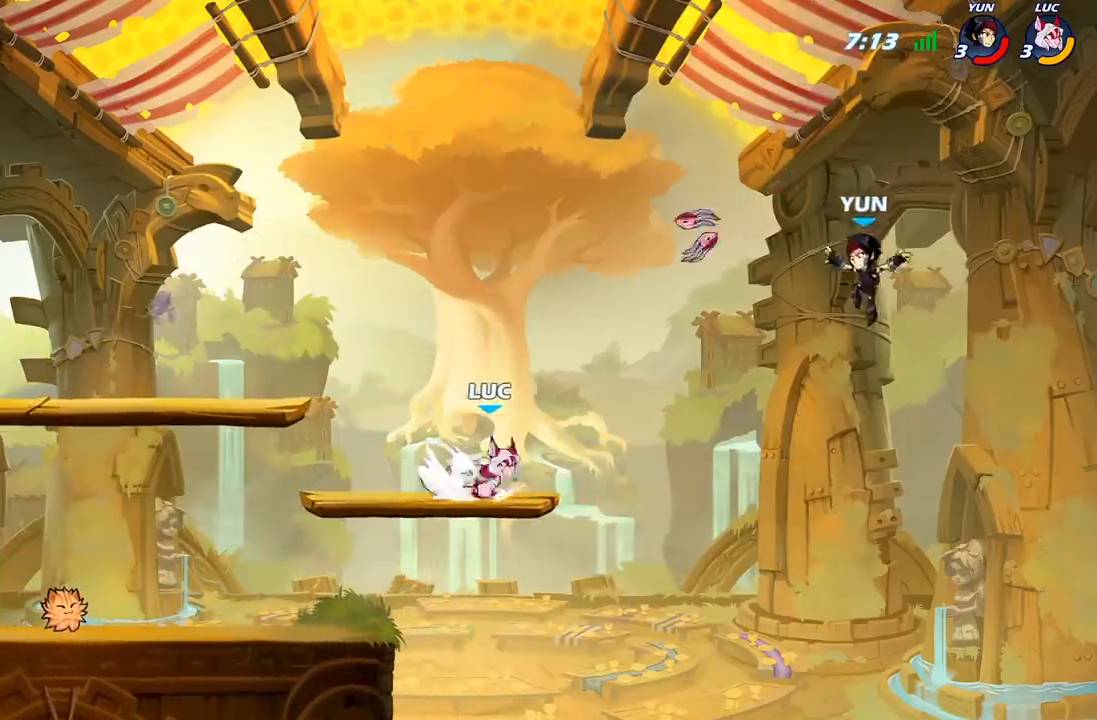
{"buttons": [], "left_stick": "center", "right_stick": "center", "events": [[17, "B", "down"], [17, "left_stick", "down"], [33, "R2", "up"], [117, "B", "up"], [167, "left_stick", "center"]]}
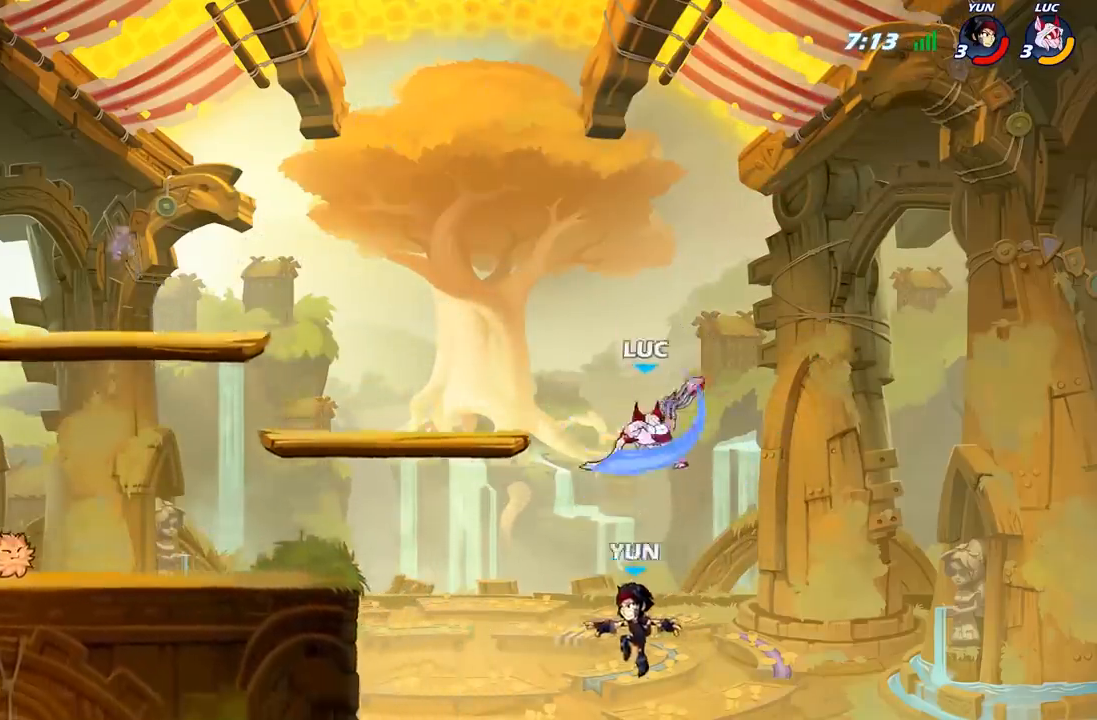
{"buttons": [], "left_stick": "left", "right_stick": "center", "events": [[250, "left_stick", "left"]]}
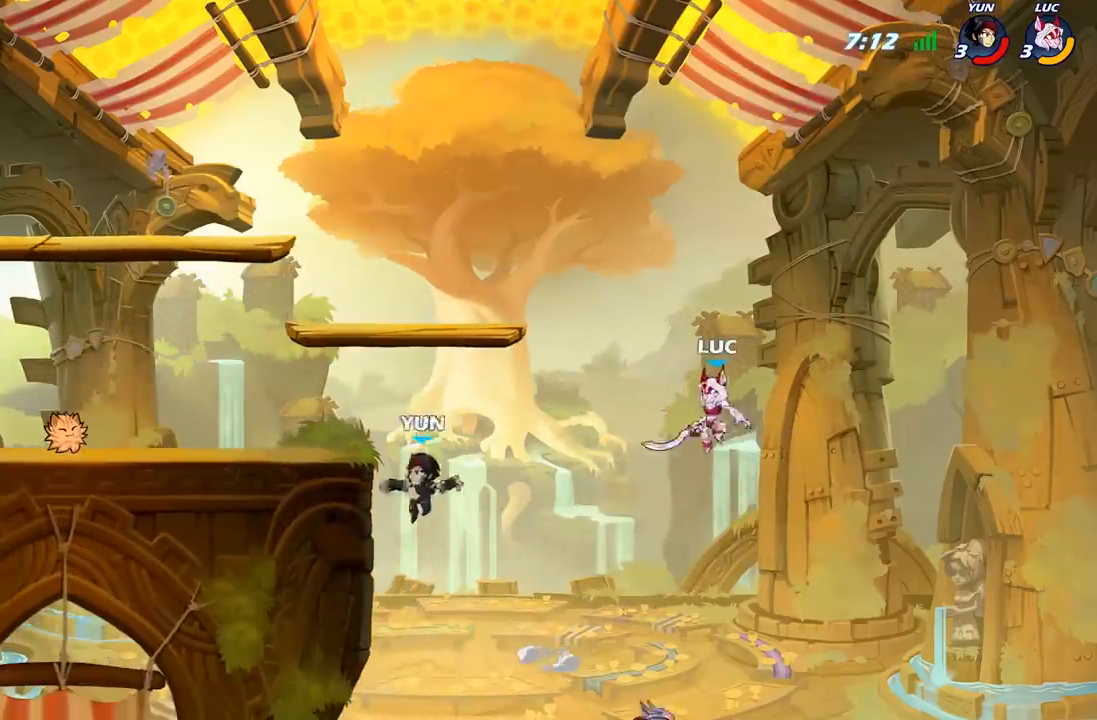
{"buttons": ["B"], "left_stick": "up-left", "right_stick": "center", "events": [[133, "A", "down"], [183, "left_stick", "up-left"], [233, "A", "up"], [383, "B", "down"]]}
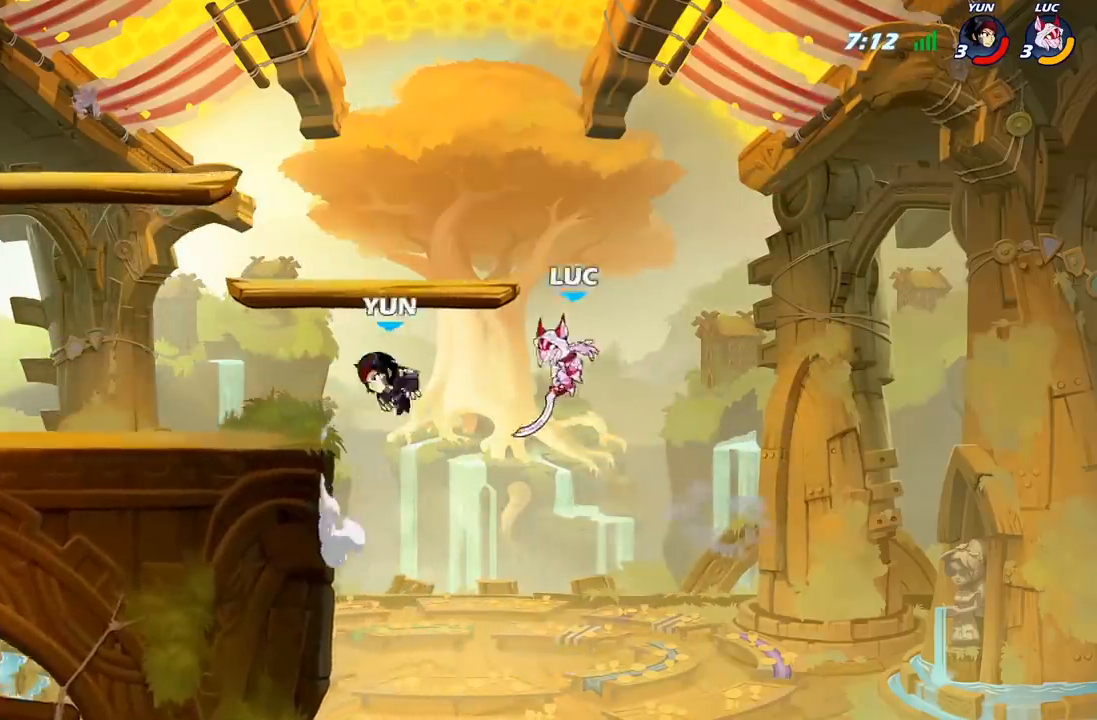
{"buttons": [], "left_stick": "right", "right_stick": "center", "events": [[17, "B", "up"], [400, "left_stick", "right"]]}
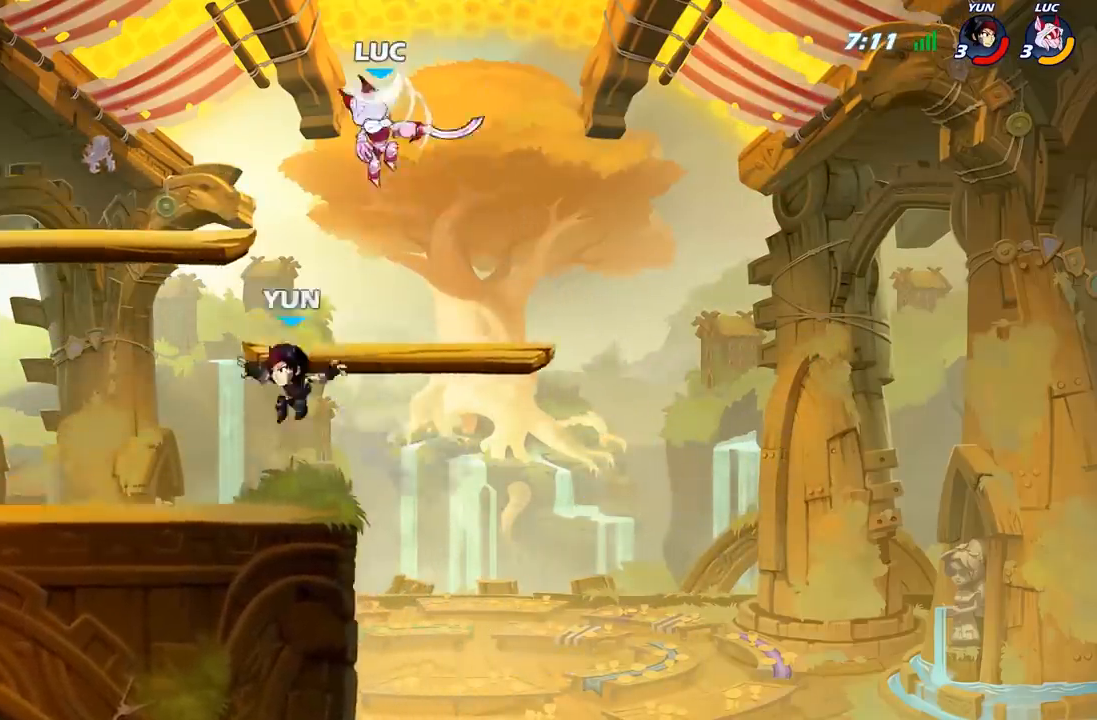
{"buttons": [], "left_stick": "up-left", "right_stick": "center", "events": [[117, "left_stick", "down-right"], [417, "left_stick", "up"], [467, "left_stick", "up-left"]]}
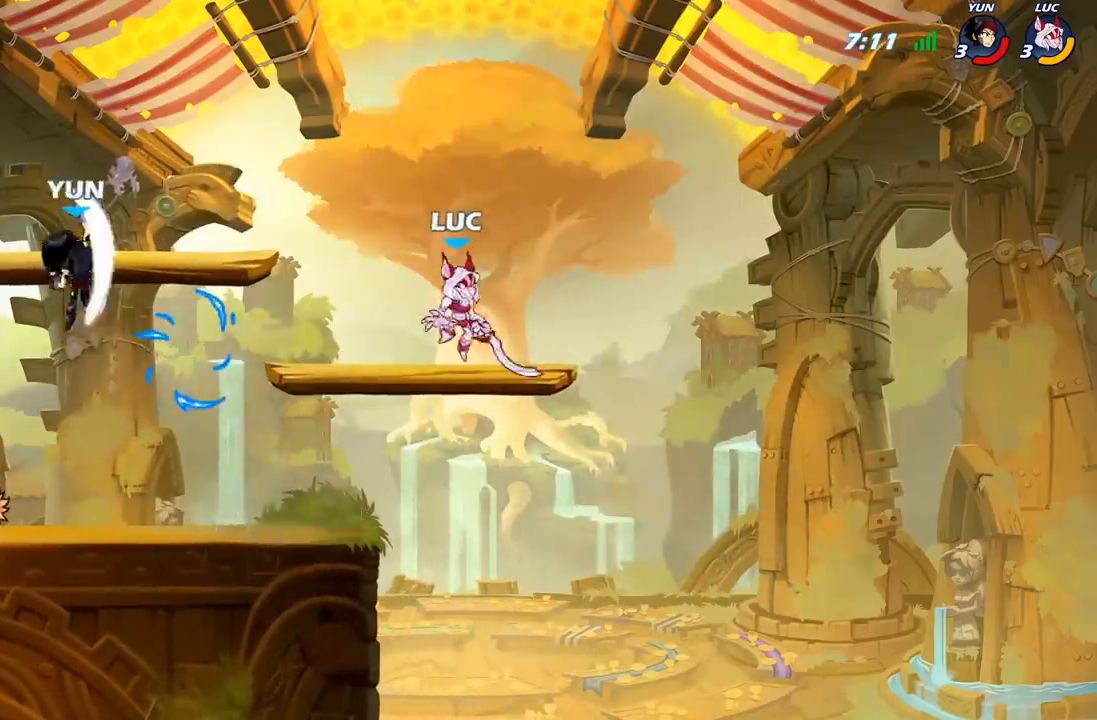
{"buttons": [], "left_stick": "left", "right_stick": "center", "events": [[133, "left_stick", "left"], [233, "R2", "down"], [400, "R2", "up"]]}
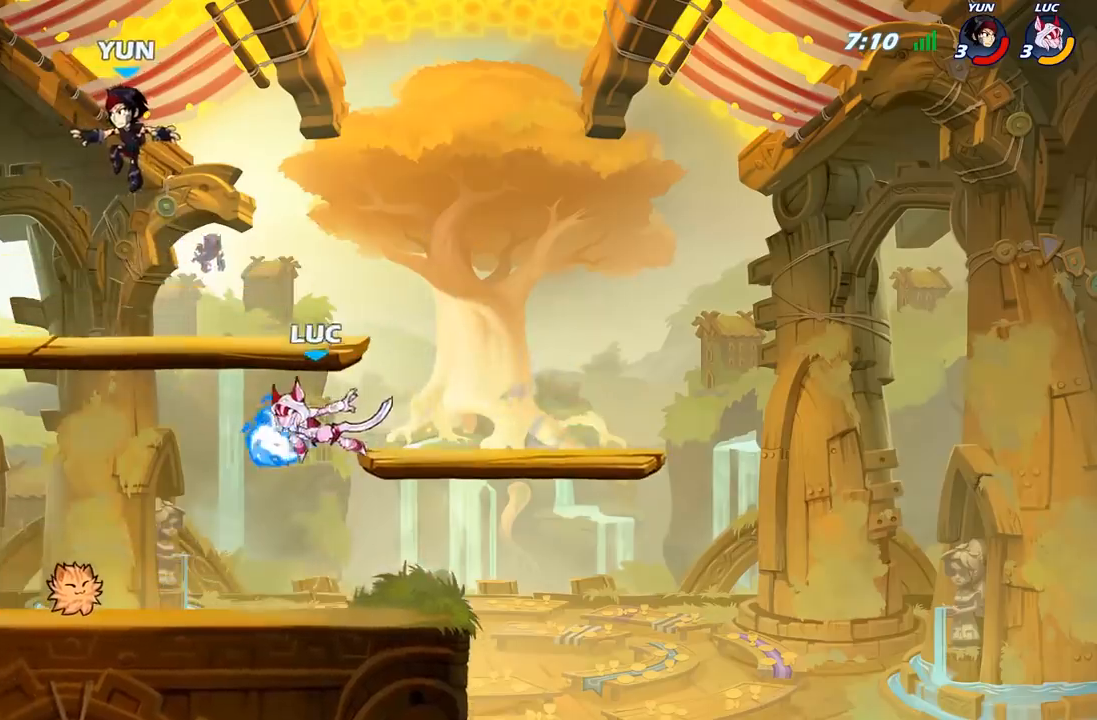
{"buttons": [], "left_stick": "up-right", "right_stick": "center", "events": [[33, "left_stick", "up"], [67, "B", "down"], [100, "left_stick", "up-left"], [183, "B", "up"], [367, "left_stick", "up-right"]]}
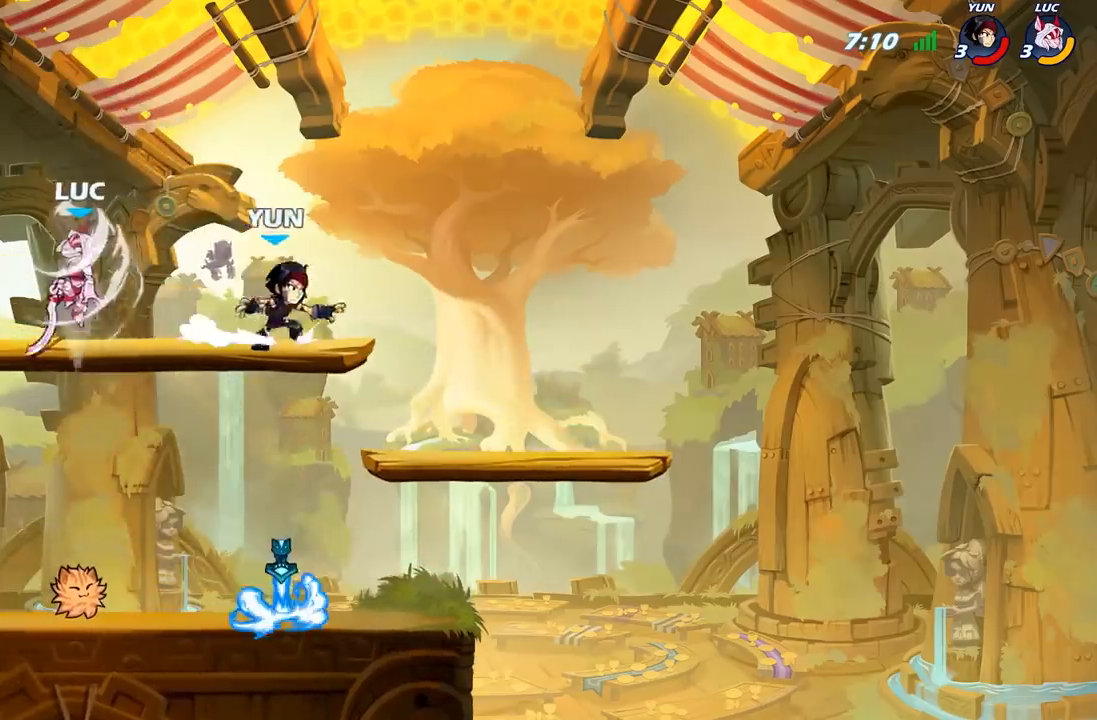
{"buttons": [], "left_stick": "down", "right_stick": "center", "events": [[100, "left_stick", "right"], [383, "left_stick", "down"]]}
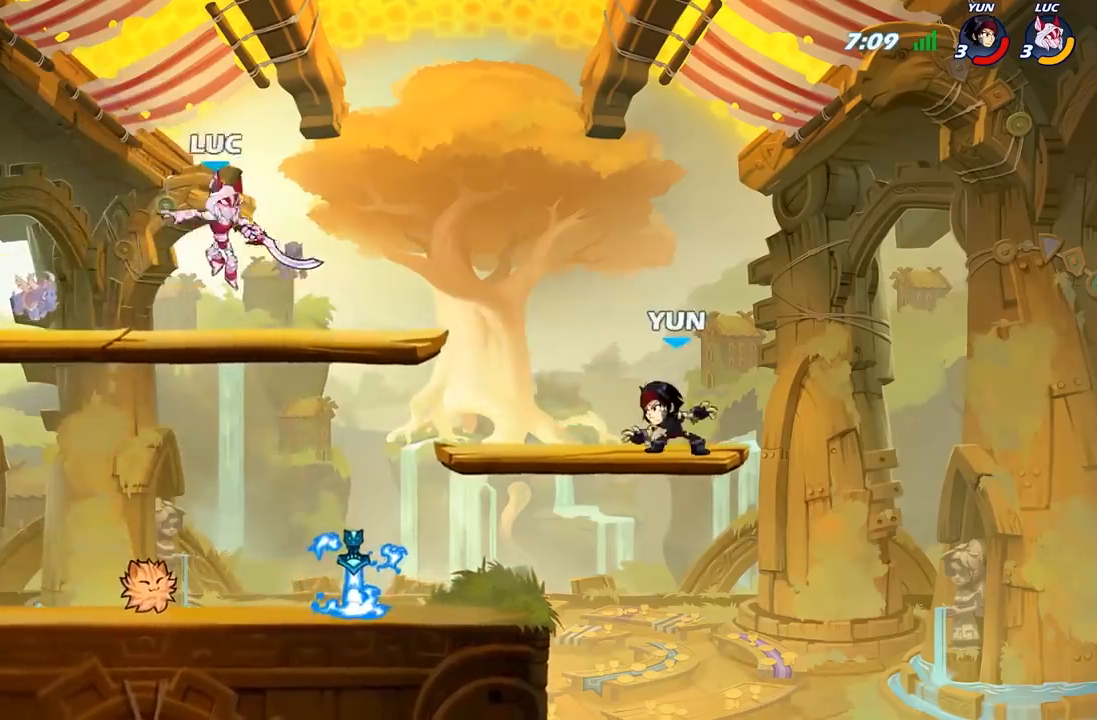
{"buttons": ["X", "R2"], "left_stick": "down", "right_stick": "center", "events": [[117, "left_stick", "down-right"], [267, "A", "down"], [350, "left_stick", "center"], [400, "A", "up"], [417, "R2", "down"], [467, "left_stick", "down"], [500, "X", "down"]]}
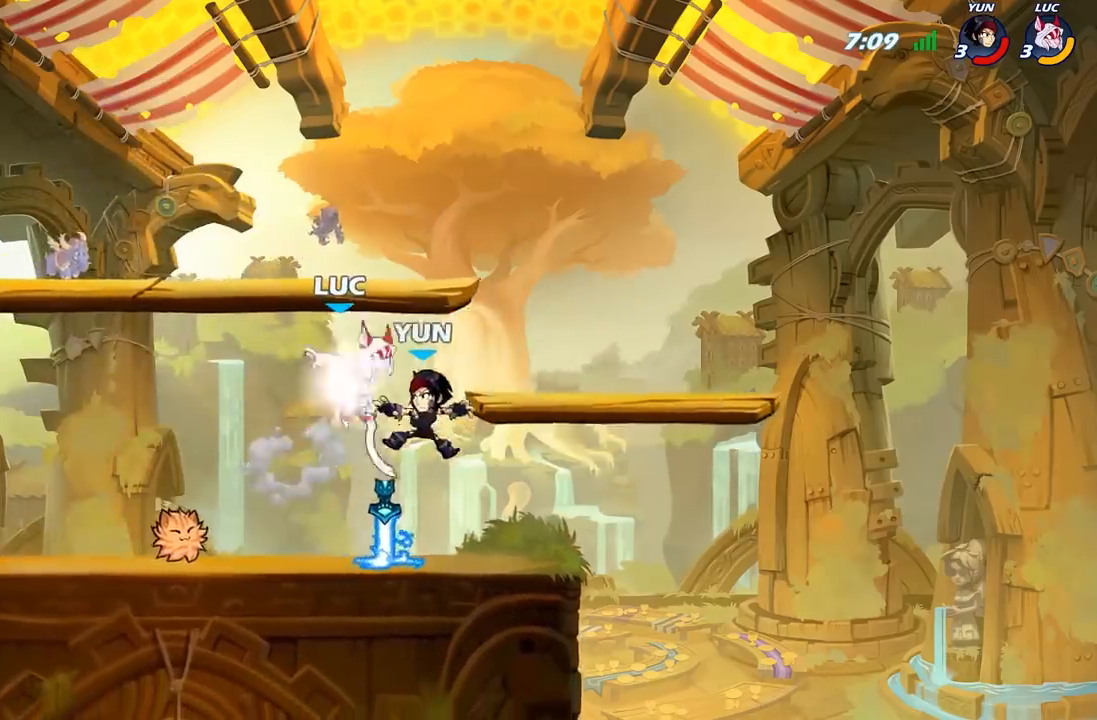
{"buttons": [], "left_stick": "up-right", "right_stick": "center", "events": [[50, "R2", "up"], [83, "X", "up"], [117, "left_stick", "center"], [417, "left_stick", "up-left"], [467, "left_stick", "up-right"]]}
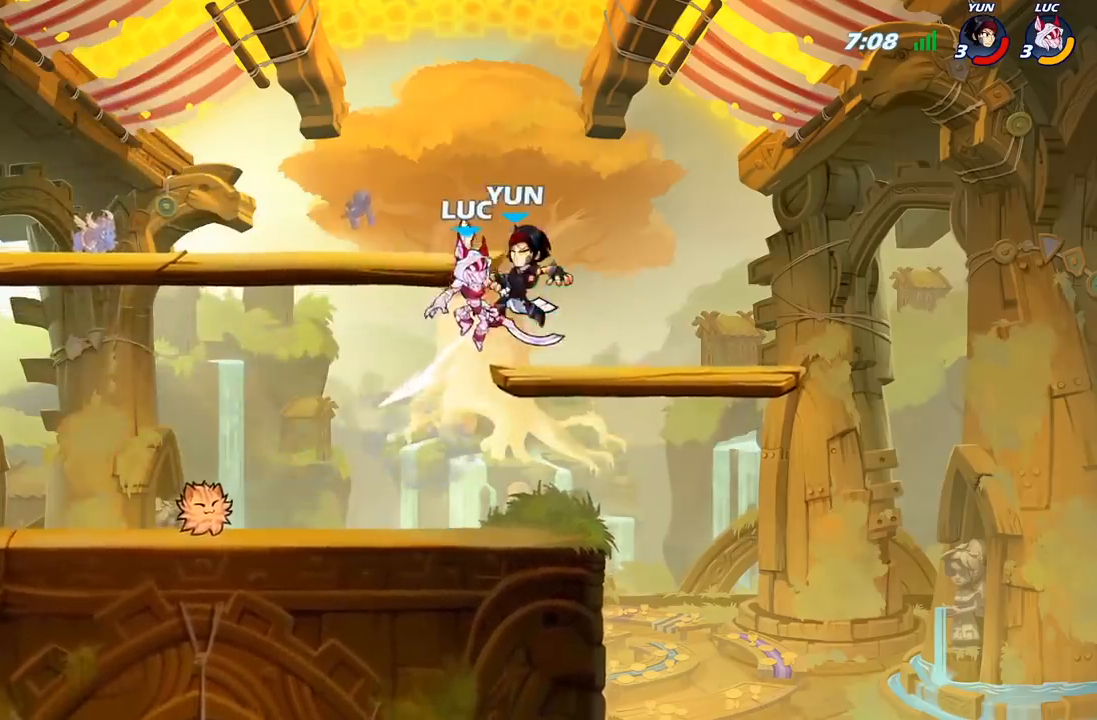
{"buttons": [], "left_stick": "left", "right_stick": "center", "events": [[17, "B", "down"], [67, "left_stick", "right"], [83, "B", "up"], [300, "left_stick", "up"], [400, "left_stick", "left"]]}
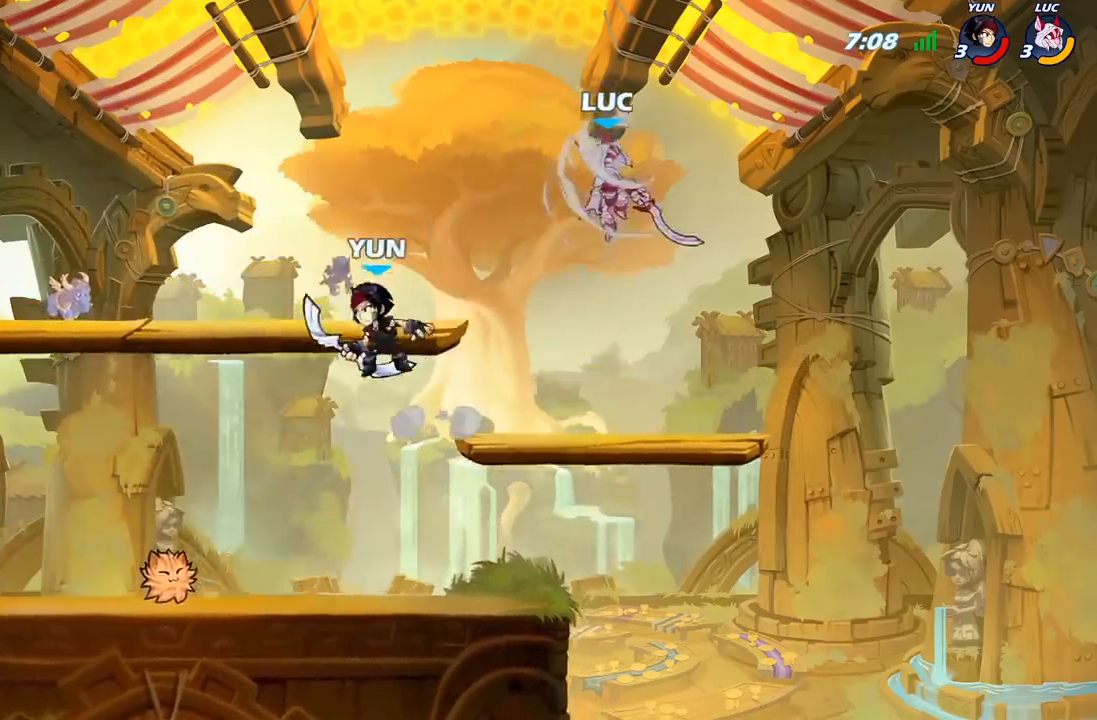
{"buttons": [], "left_stick": "right", "right_stick": "center", "events": [[200, "left_stick", "down"], [283, "left_stick", "right"]]}
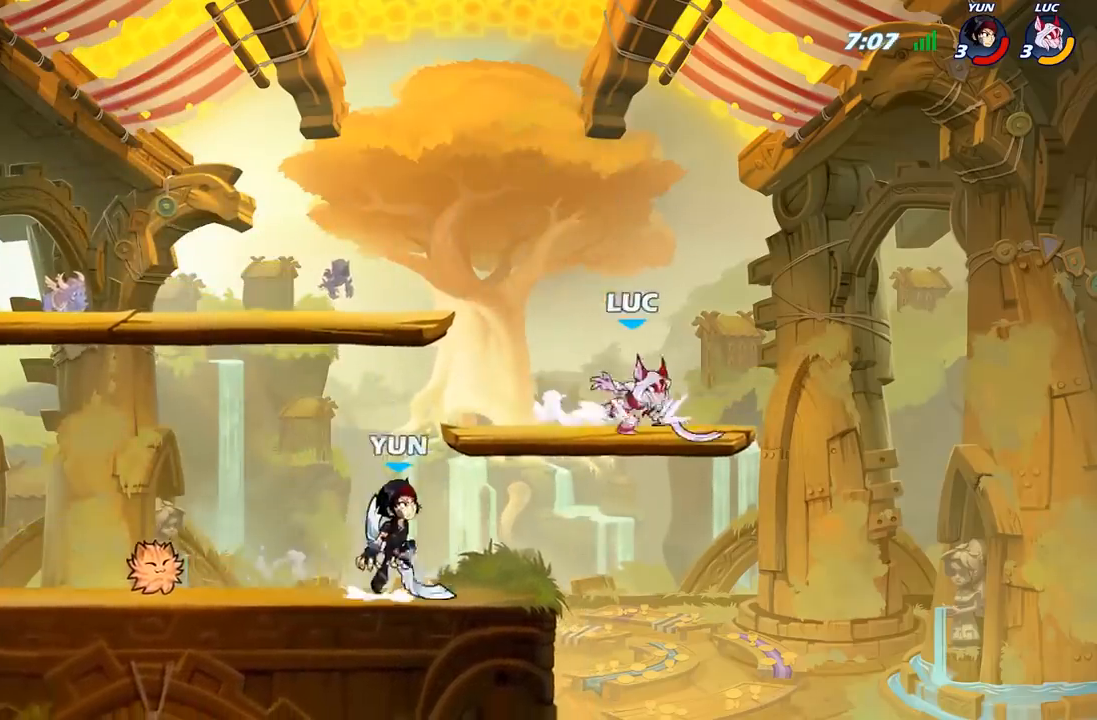
{"buttons": ["X"], "left_stick": "down-left", "right_stick": "center", "events": [[67, "left_stick", "up"], [200, "left_stick", "down-left"], [367, "R2", "down"], [400, "X", "down"], [417, "R2", "up"]]}
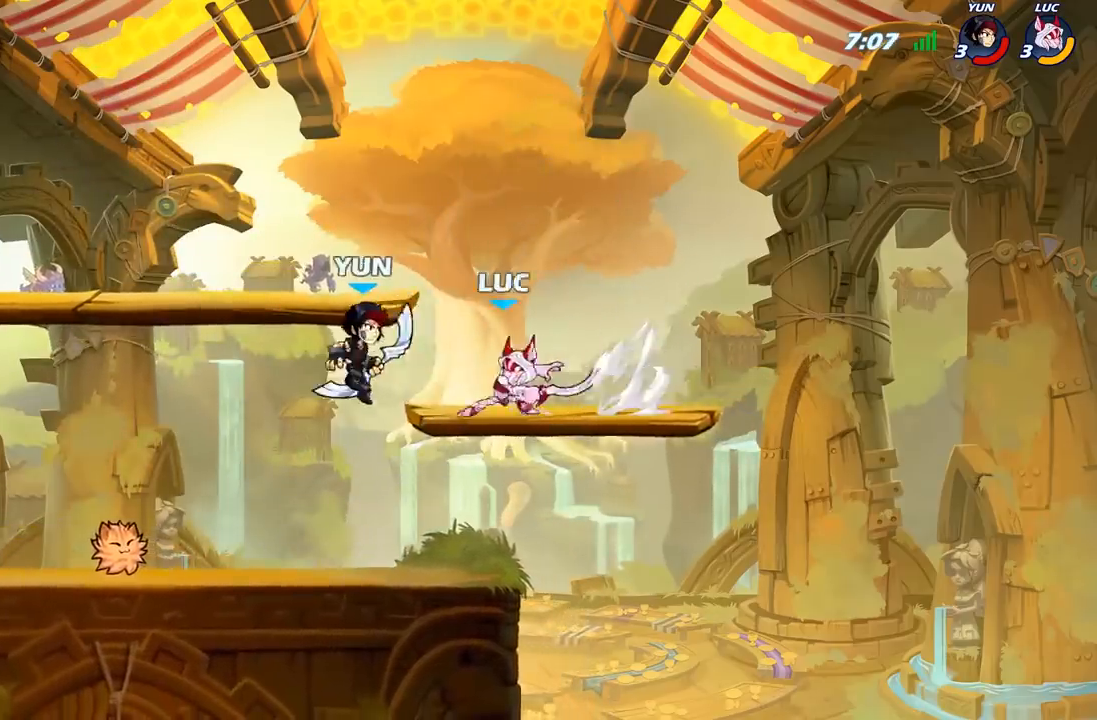
{"buttons": [], "left_stick": "up-left", "right_stick": "center", "events": [[50, "X", "up"], [133, "left_stick", "center"], [333, "left_stick", "up"], [350, "B", "down"], [450, "left_stick", "up-left"], [467, "B", "up"]]}
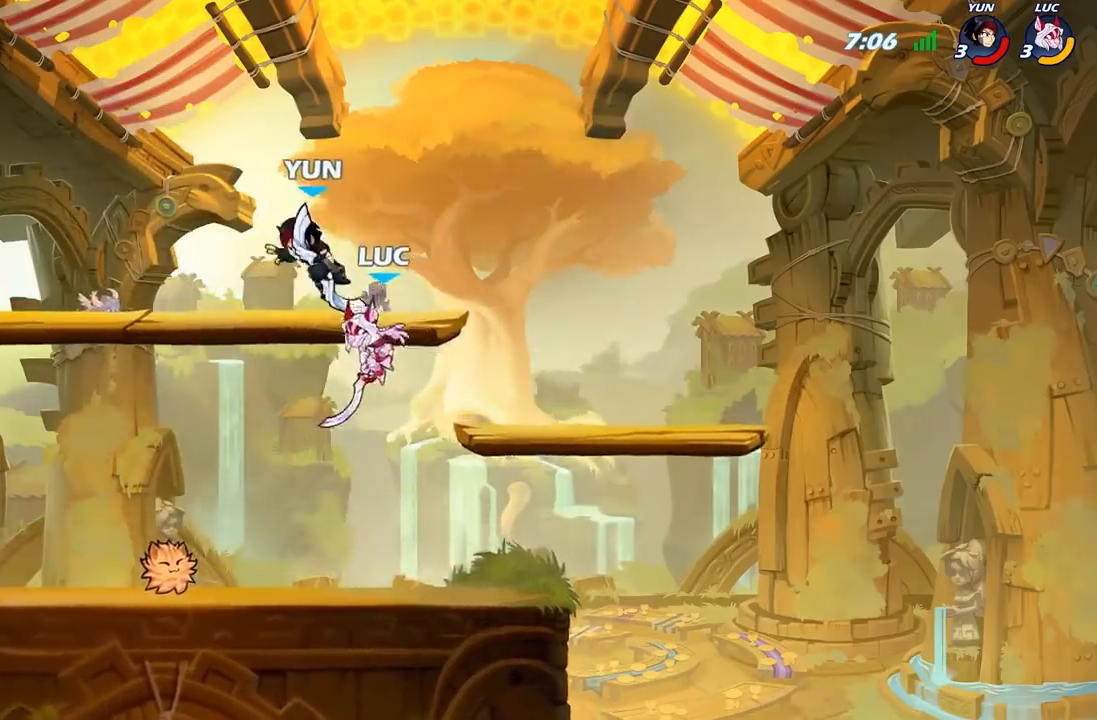
{"buttons": [], "left_stick": "up-right", "right_stick": "center", "events": [[300, "left_stick", "up-right"]]}
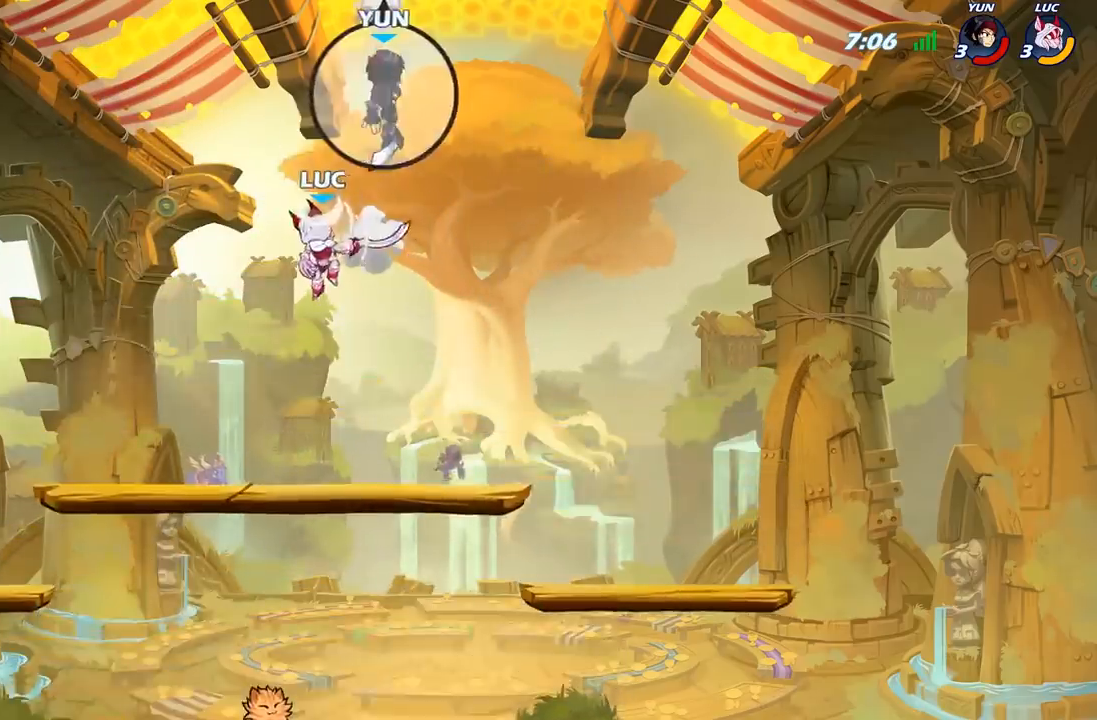
{"buttons": [], "left_stick": "up-left", "right_stick": "center", "events": [[233, "left_stick", "left"], [500, "left_stick", "up-left"]]}
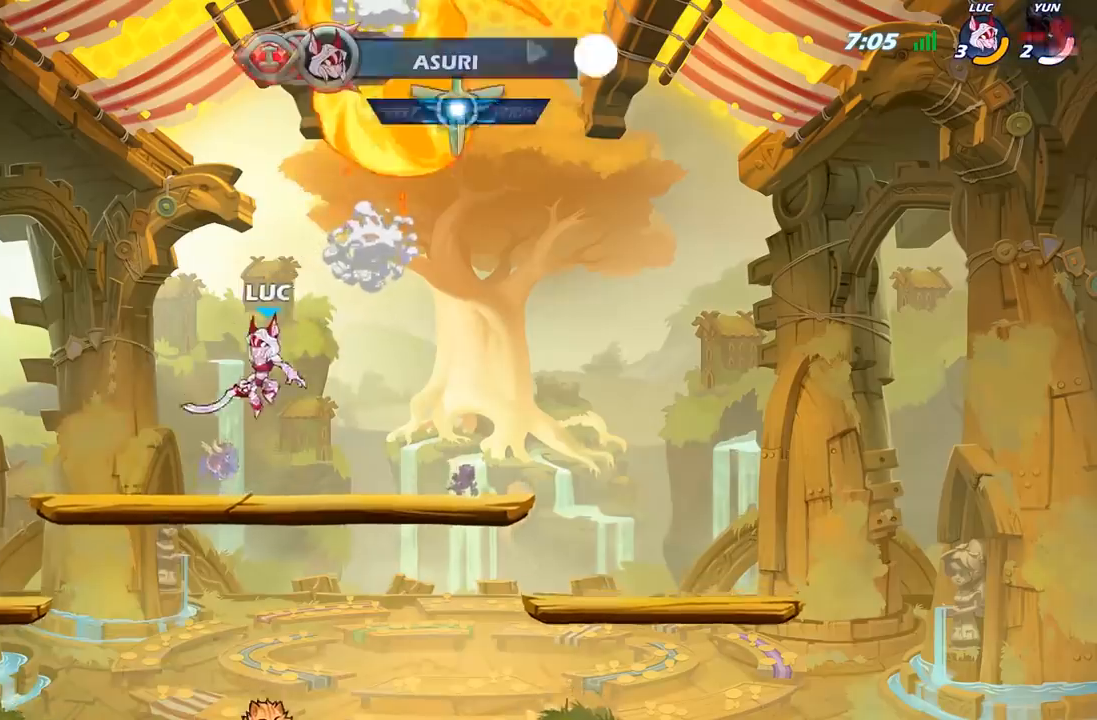
{"buttons": ["B"], "left_stick": "down-right", "right_stick": "center", "events": [[200, "R2", "down"], [300, "A", "down"], [333, "A", "up"], [333, "B", "down"], [333, "R2", "up"], [350, "left_stick", "down-left"], [483, "left_stick", "down-right"]]}
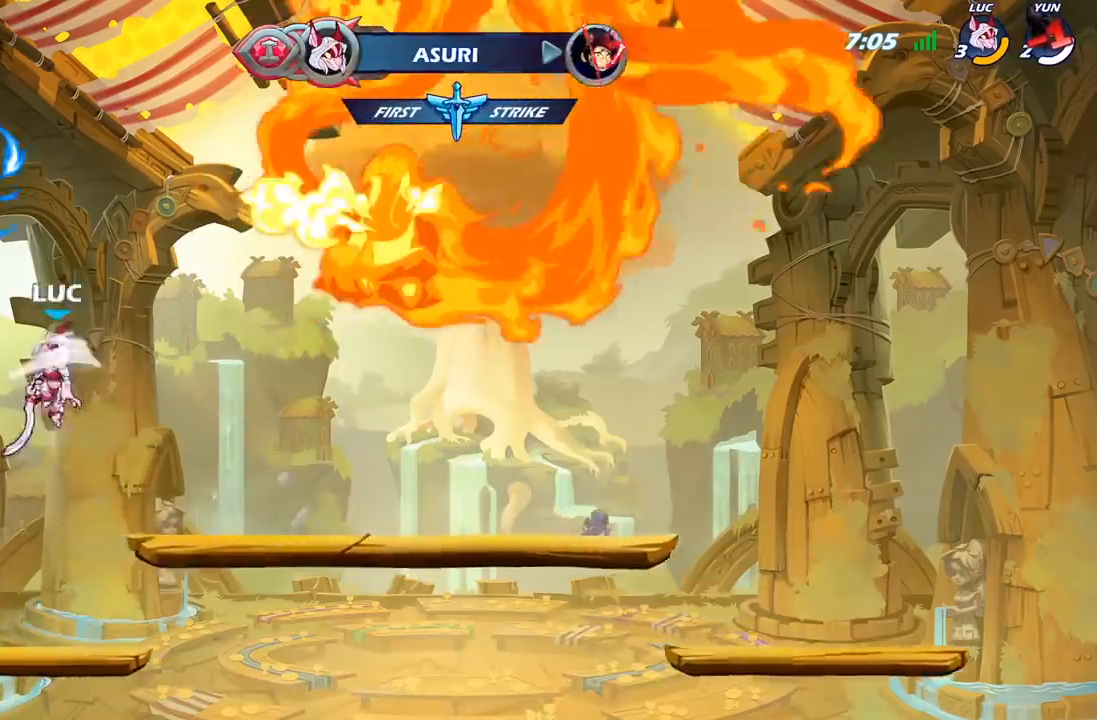
{"buttons": [], "left_stick": "center", "right_stick": "center", "events": [[33, "B", "up"], [67, "left_stick", "right"], [450, "left_stick", "center"]]}
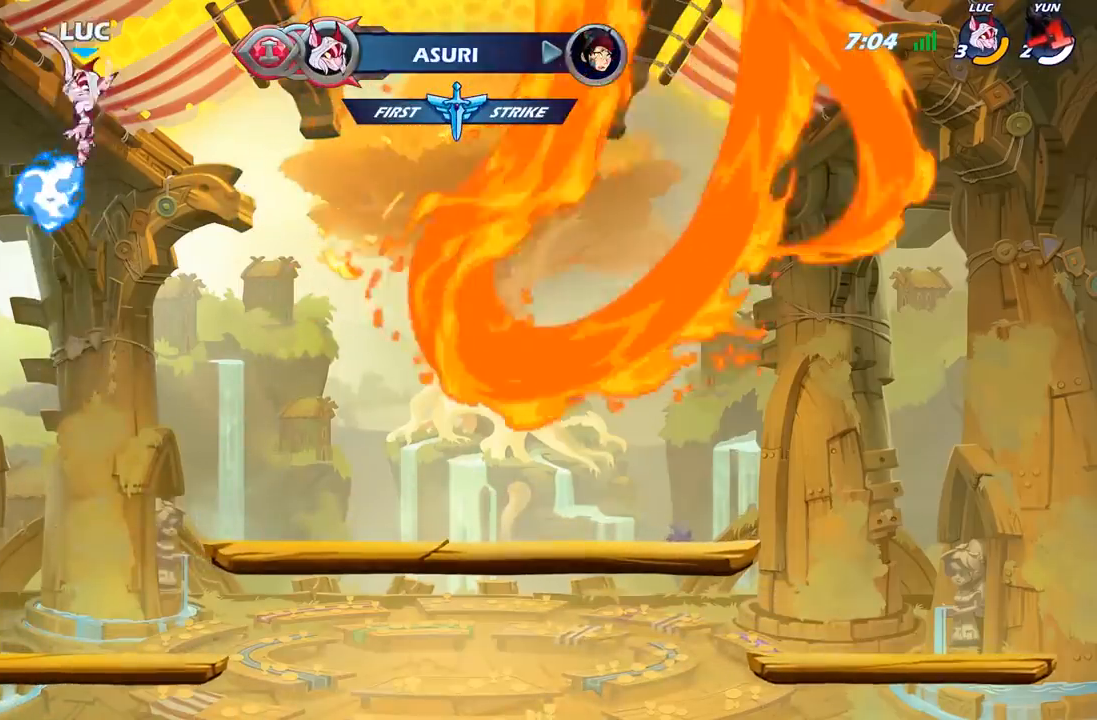
{"buttons": [], "left_stick": "center", "right_stick": "center", "events": [[133, "left_stick", "up"], [200, "R1", "down"], [267, "R1", "up"], [333, "R1", "down"], [400, "R1", "up"], [417, "left_stick", "center"]]}
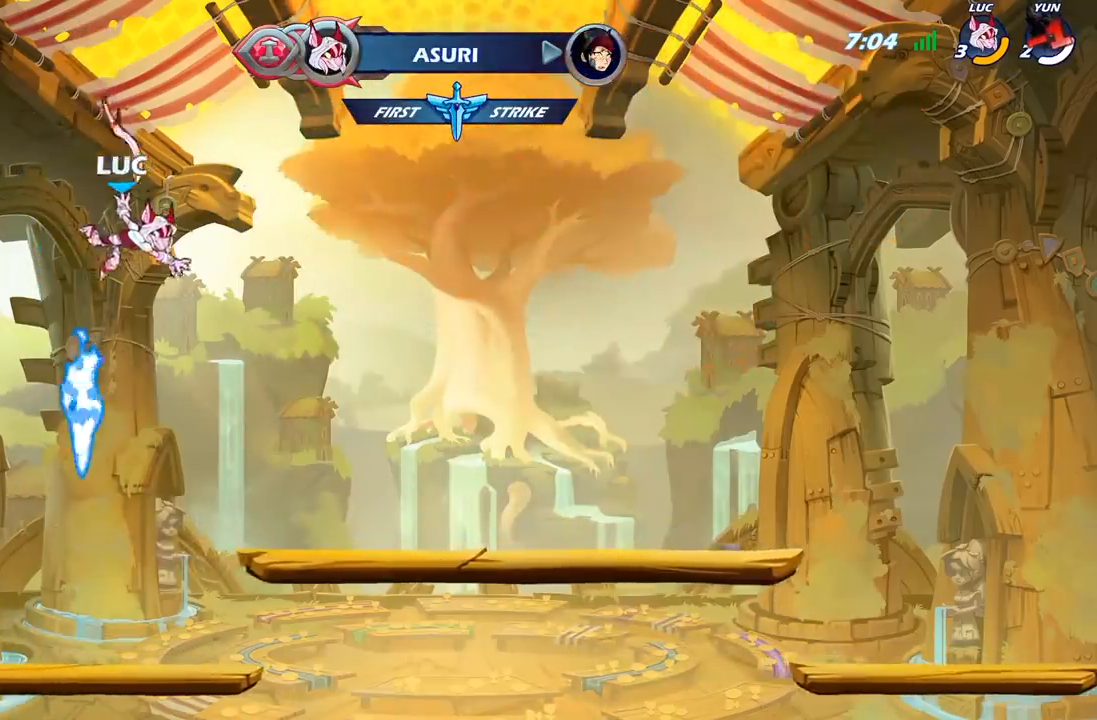
{"buttons": ["A", "R1"], "left_stick": "center", "right_stick": "center", "events": [[167, "left_stick", "down"], [400, "left_stick", "right"], [433, "R1", "down"], [450, "A", "down"], [467, "left_stick", "center"]]}
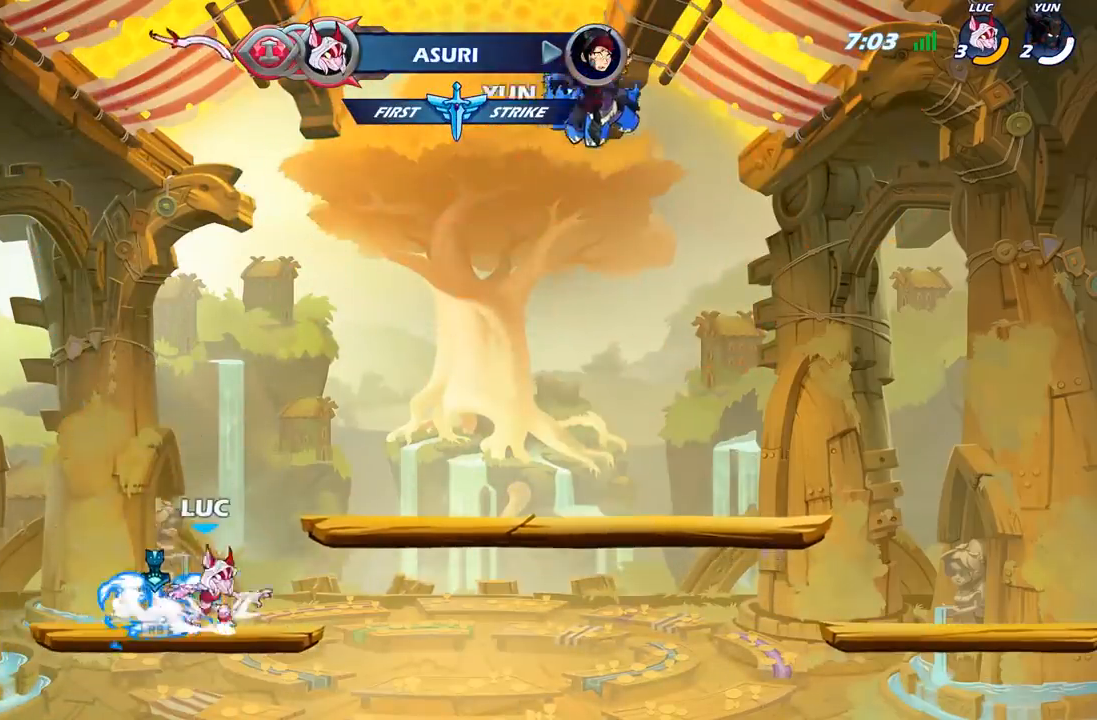
{"buttons": [], "left_stick": "up", "right_stick": "center", "events": [[33, "R1", "up"], [67, "A", "up"], [150, "A", "down"], [200, "left_stick", "up"], [233, "A", "up"], [333, "R1", "down"], [417, "R1", "up"]]}
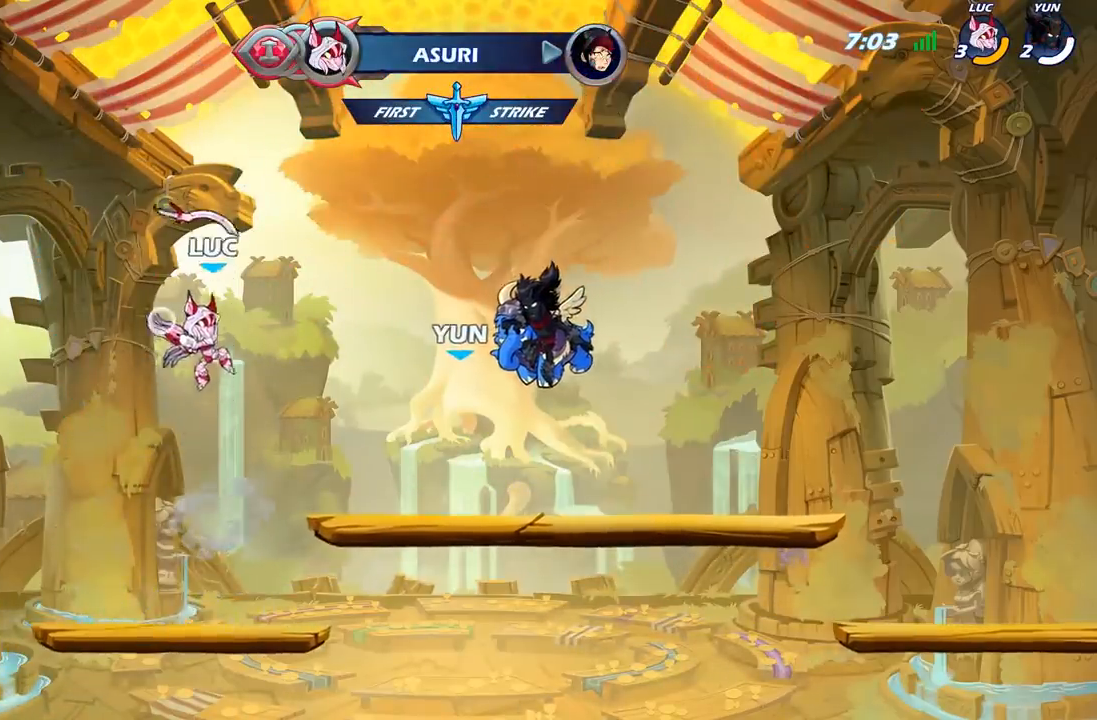
{"buttons": [], "left_stick": "down", "right_stick": "center", "events": [[17, "R1", "down"], [117, "R1", "up"], [167, "left_stick", "center"], [433, "left_stick", "down"]]}
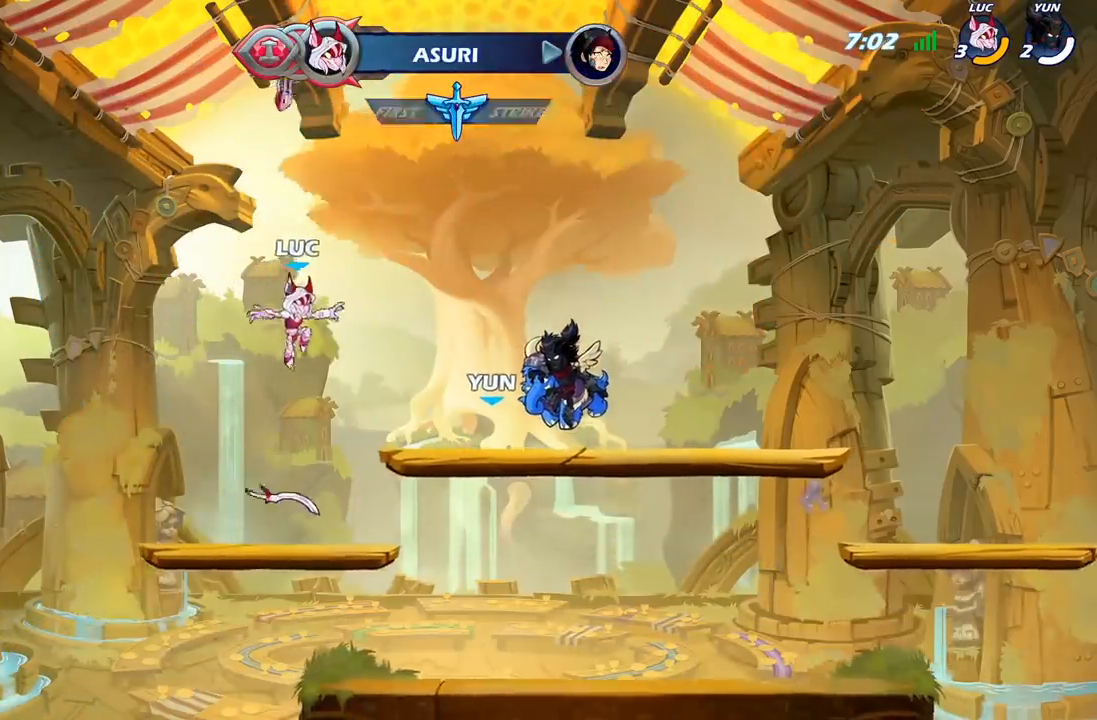
{"buttons": ["B", "R2"], "left_stick": "center", "right_stick": "center", "events": [[150, "left_stick", "down-right"], [217, "R1", "down"], [317, "R1", "up"], [367, "left_stick", "up-right"], [383, "R2", "down"], [400, "B", "down"], [433, "left_stick", "center"]]}
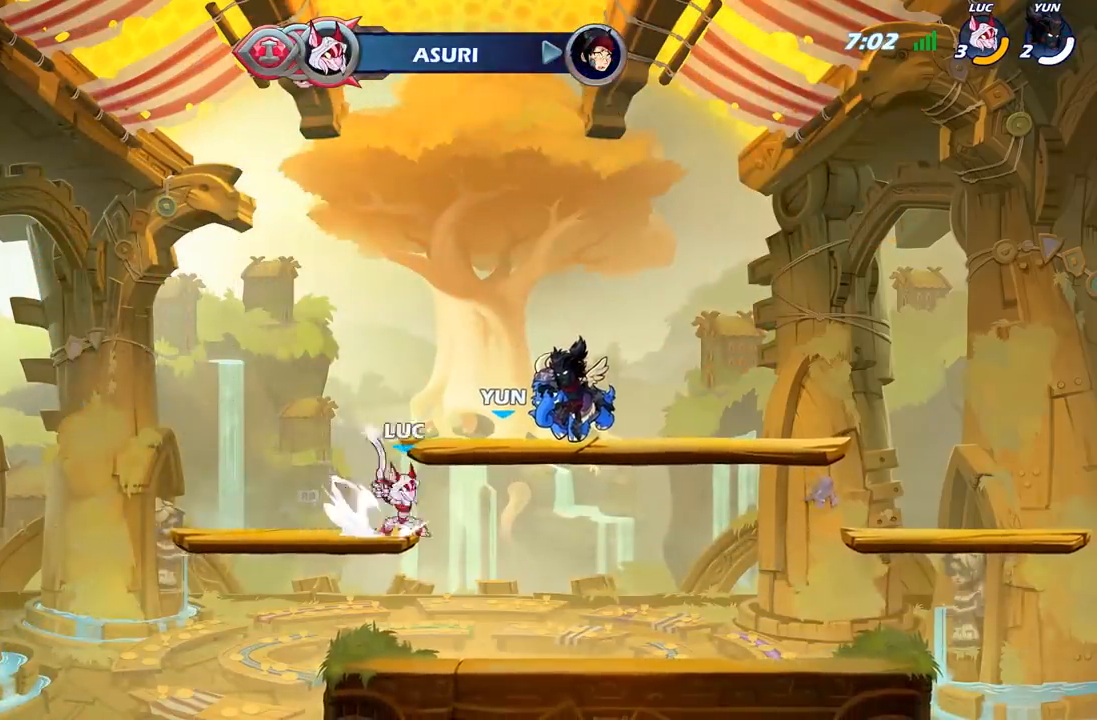
{"buttons": [], "left_stick": "center", "right_stick": "center", "events": [[17, "R2", "up"], [67, "B", "up"]]}
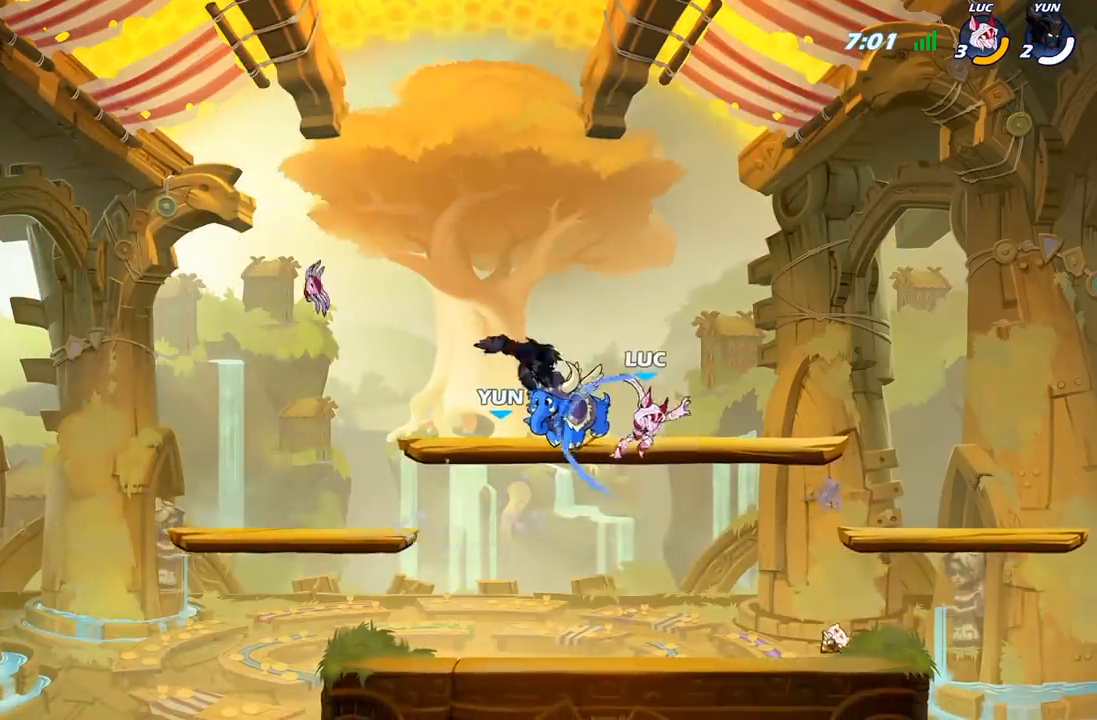
{"buttons": [], "left_stick": "left", "right_stick": "center", "events": [[283, "left_stick", "down-left"], [400, "left_stick", "left"]]}